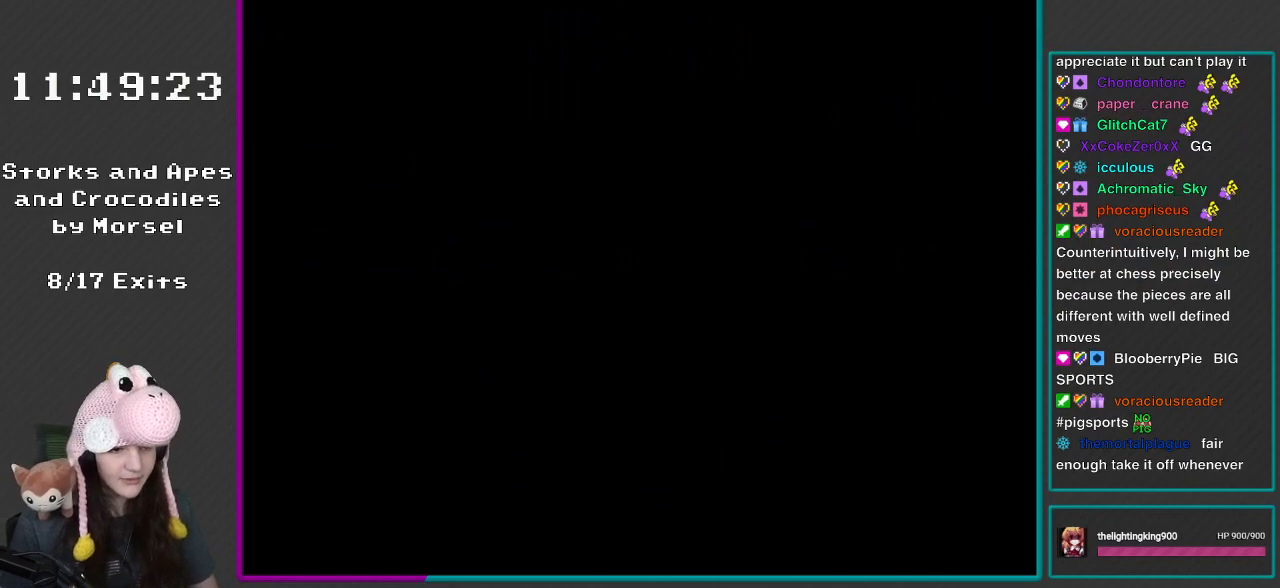
Gameplay with a controller (Nintendo layout); each line is a JSON object with the inputs held at the frame after it. "events" lists button and stick changes between this image and that frame as [ms after this image, input, new state], when the widget could be followed in between. Not read: L3 R3.
{"buttons": ["Y"], "events": [[383, "DPAD_LEFT", "down"], [417, "DPAD_LEFT", "up"]]}
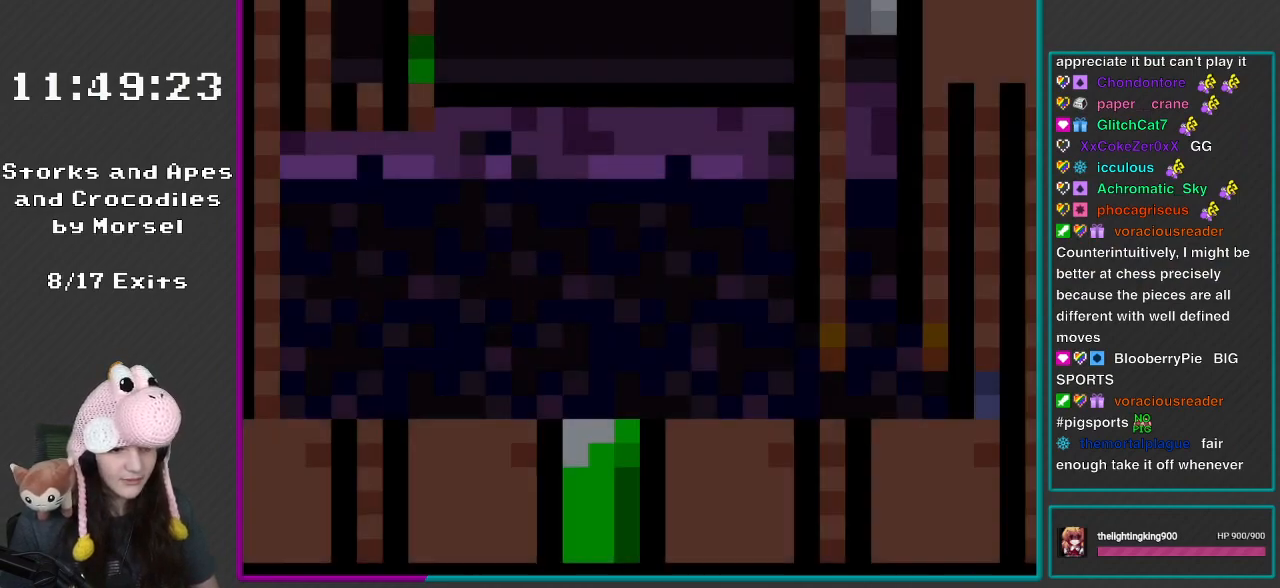
{"buttons": ["Y", "DPAD_RIGHT"], "events": [[450, "DPAD_RIGHT", "down"]]}
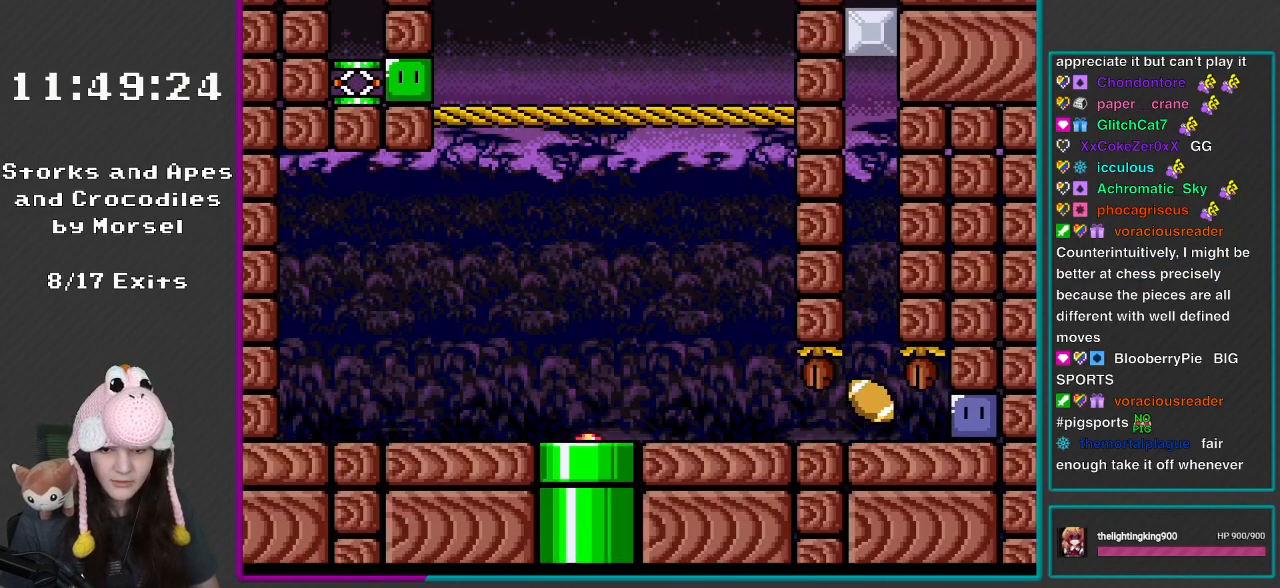
{"buttons": ["Y", "DPAD_RIGHT"], "events": []}
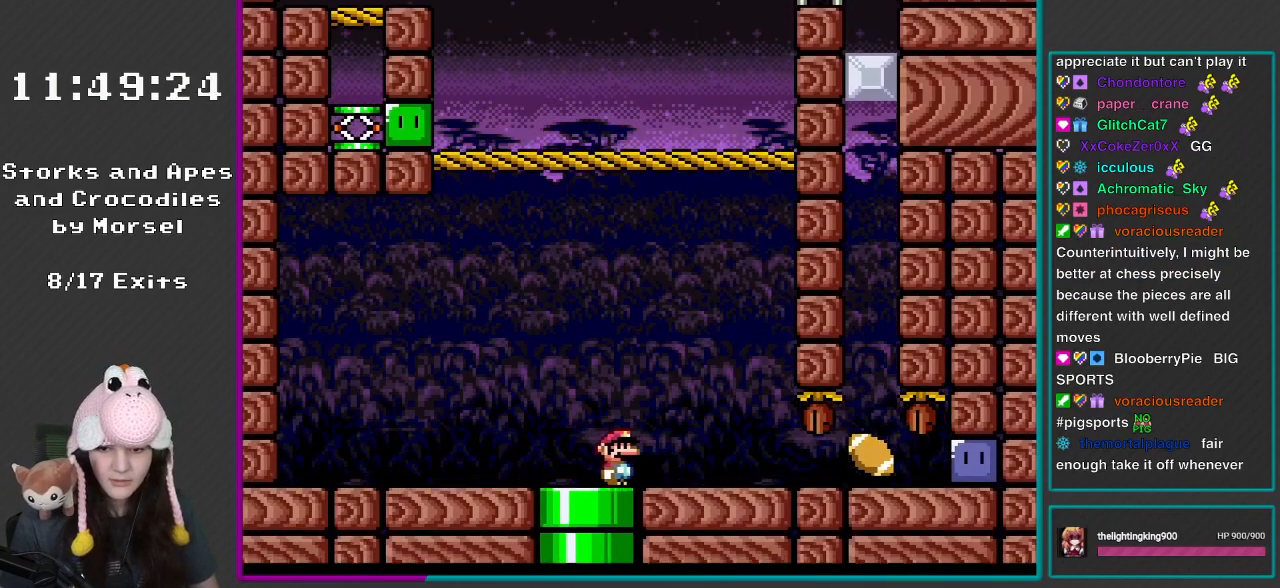
{"buttons": ["Y", "DPAD_RIGHT"], "events": []}
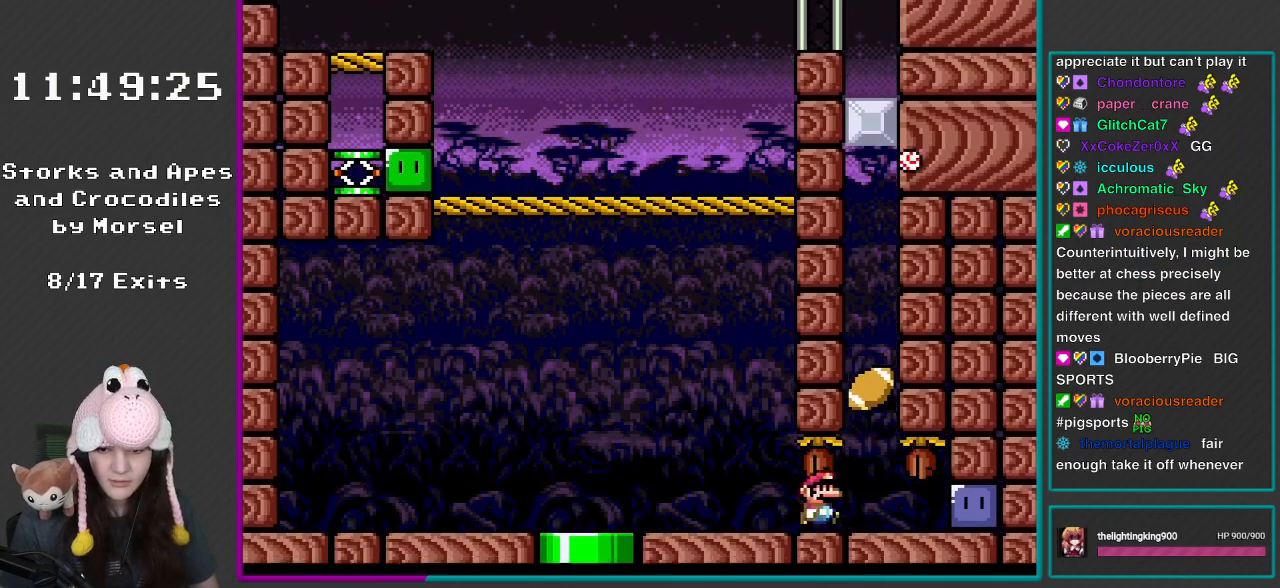
{"buttons": ["Y", "DPAD_RIGHT"], "events": []}
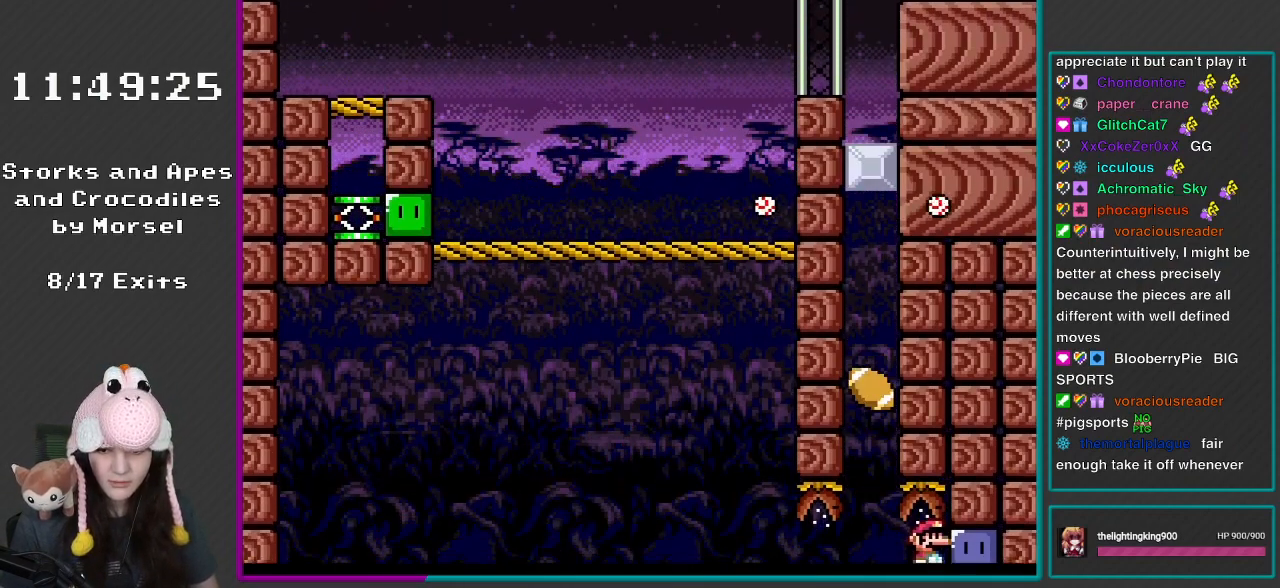
{"buttons": ["Y", "DPAD_UP", "DPAD_LEFT"], "events": [[83, "DPAD_RIGHT", "up"], [150, "Y", "up"], [350, "DPAD_LEFT", "down"], [350, "Y", "down"], [417, "DPAD_UP", "down"]]}
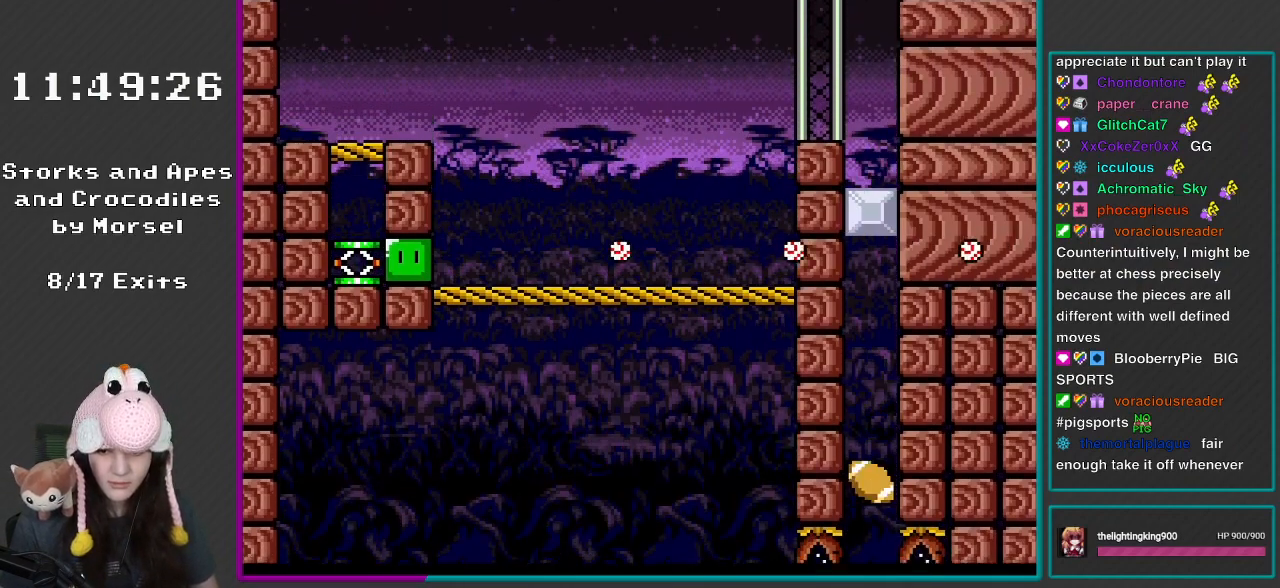
{"buttons": ["Y", "DPAD_LEFT"], "events": [[17, "DPAD_UP", "up"]]}
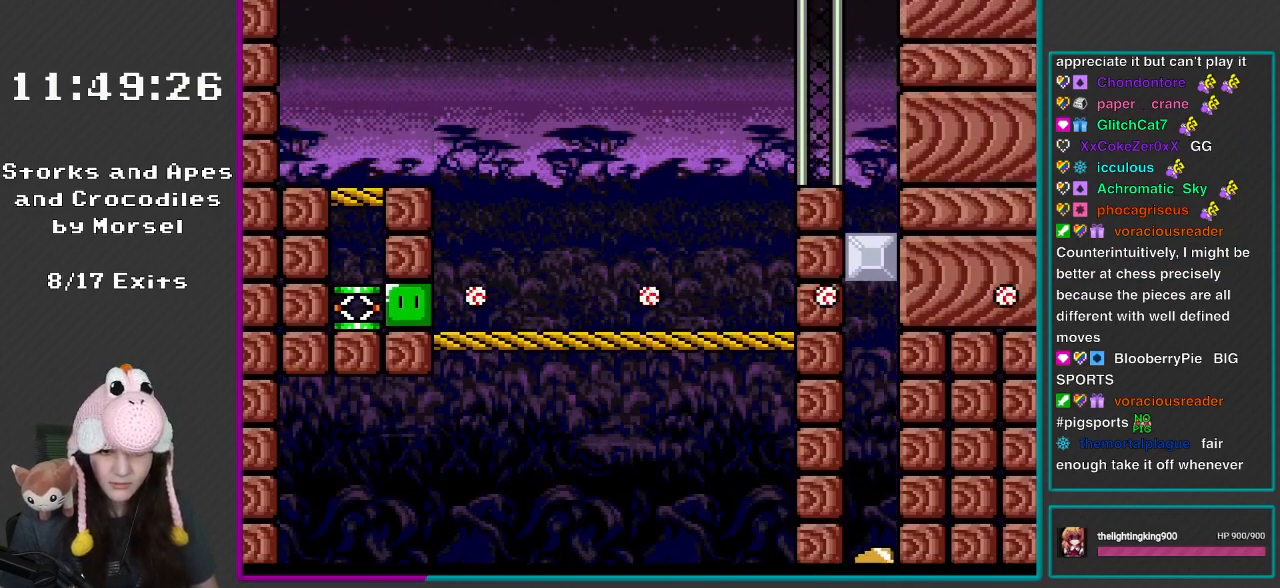
{"buttons": ["B", "Y", "DPAD_RIGHT"], "events": [[183, "B", "down"], [250, "DPAD_LEFT", "up"], [283, "DPAD_RIGHT", "down"]]}
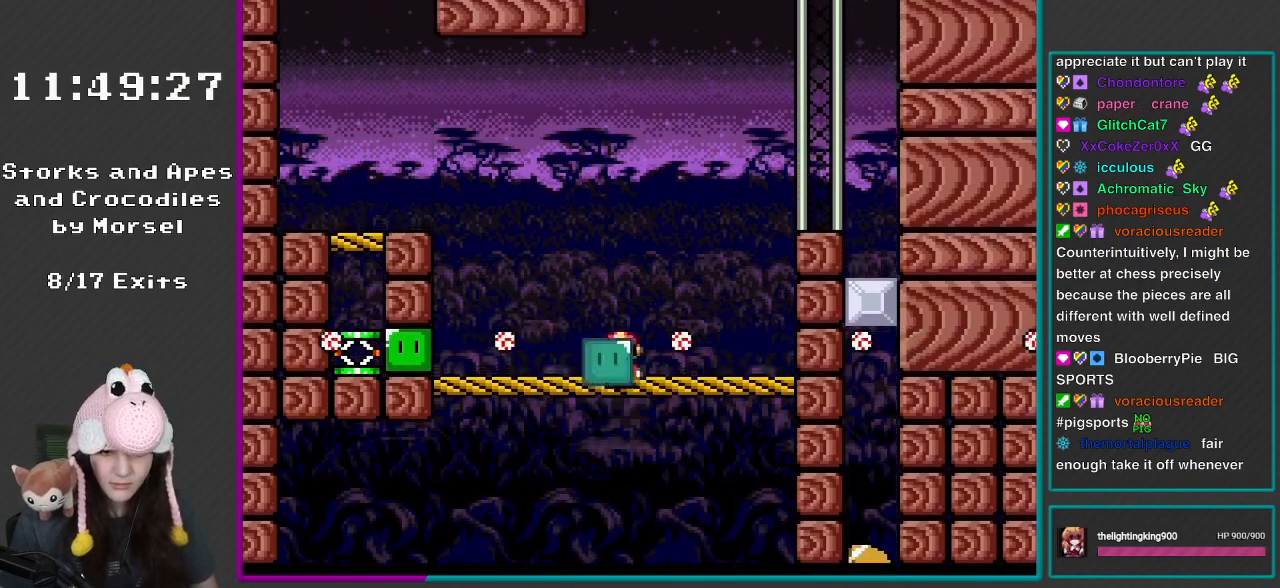
{"buttons": ["Y", "DPAD_RIGHT"], "events": [[50, "DPAD_RIGHT", "up"], [83, "DPAD_LEFT", "down"], [133, "DPAD_UP", "down"], [217, "DPAD_UP", "up"], [317, "DPAD_LEFT", "up"], [317, "DPAD_RIGHT", "down"], [483, "B", "up"]]}
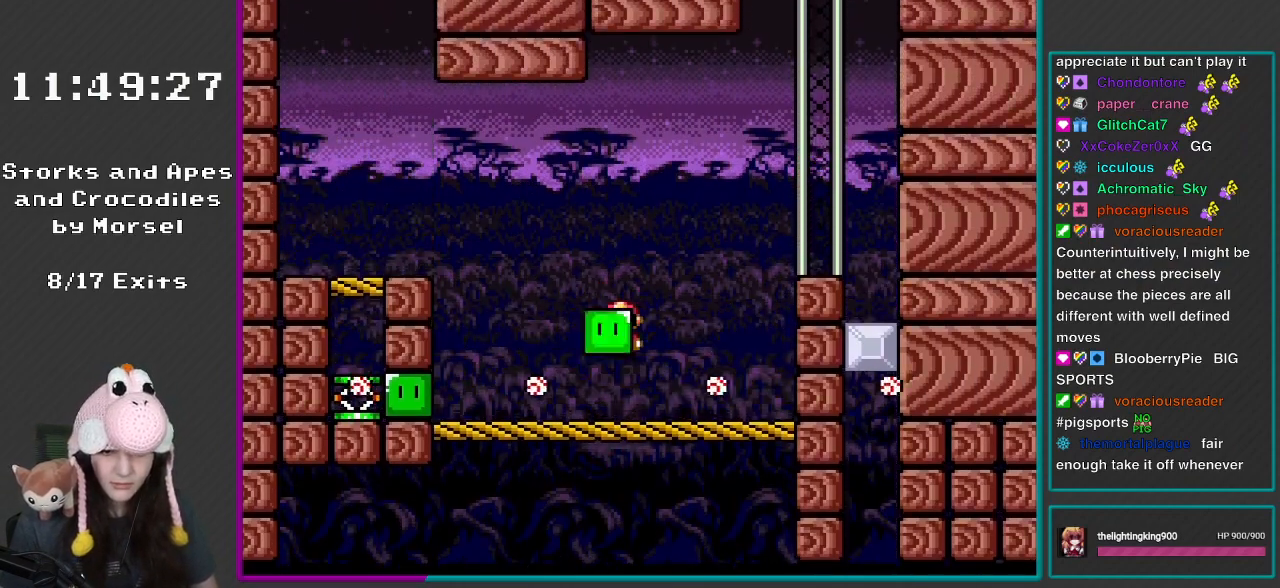
{"buttons": ["B", "Y", "DPAD_UP", "DPAD_LEFT"], "events": [[17, "DPAD_RIGHT", "up"], [50, "DPAD_LEFT", "down"], [83, "DPAD_UP", "down"], [350, "B", "down"]]}
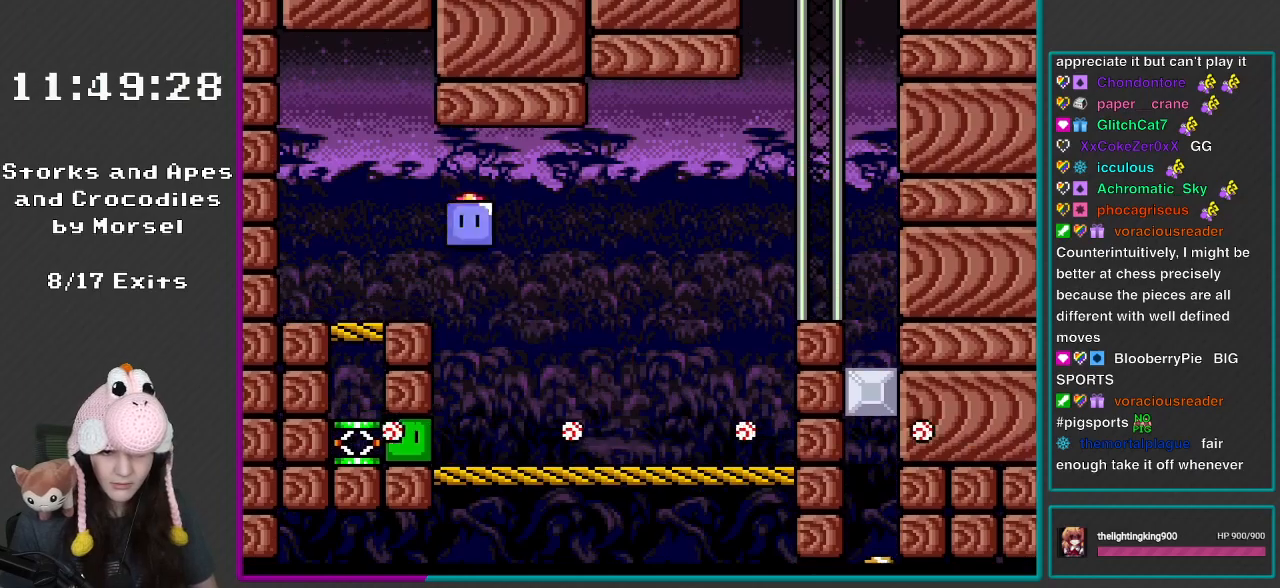
{"buttons": ["Y", "DPAD_RIGHT"], "events": [[17, "DPAD_UP", "up"], [83, "B", "up"], [83, "DPAD_LEFT", "up"], [117, "DPAD_RIGHT", "down"]]}
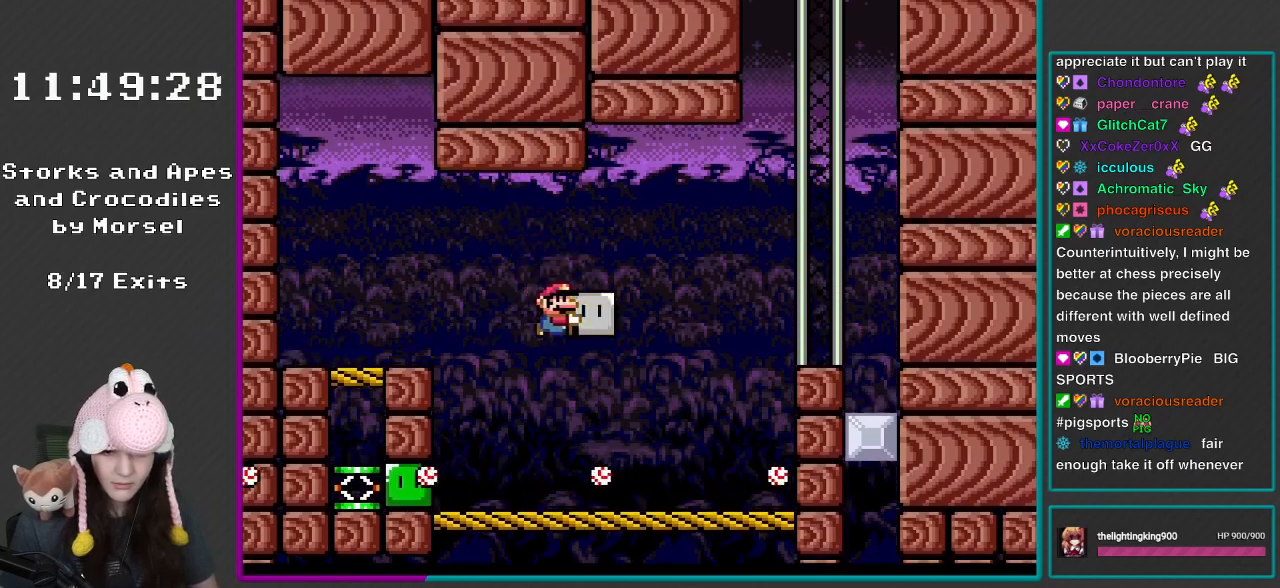
{"buttons": ["Y", "DPAD_UP", "DPAD_LEFT"], "events": [[117, "B", "down"], [217, "DPAD_RIGHT", "up"], [250, "B", "up"], [250, "DPAD_LEFT", "down"], [283, "DPAD_UP", "down"]]}
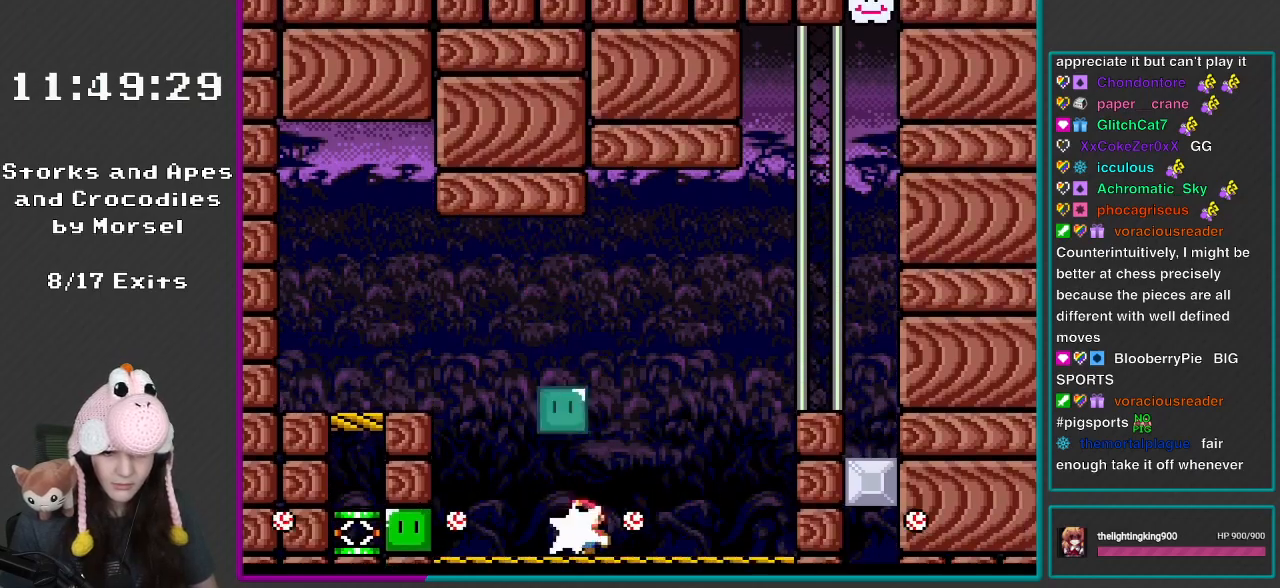
{"buttons": ["B", "Y", "DPAD_LEFT"], "events": [[50, "Y", "up"], [117, "Y", "down"], [317, "DPAD_UP", "up"], [450, "B", "down"]]}
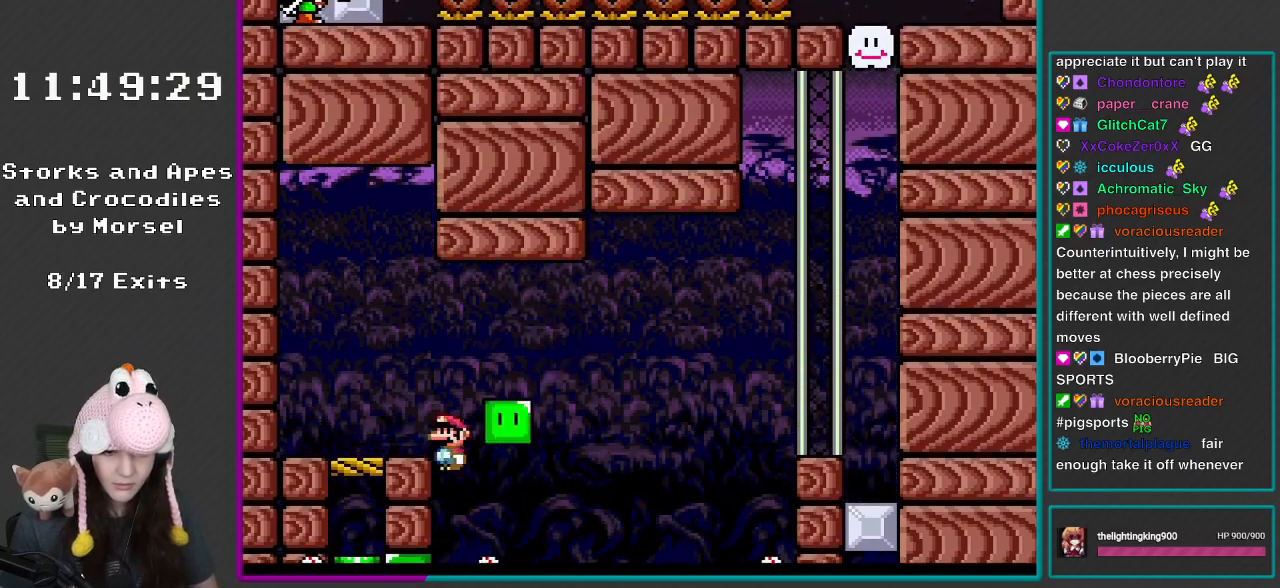
{"buttons": ["X", "DPAD_RIGHT"], "events": [[50, "B", "up"], [50, "DPAD_LEFT", "up"], [133, "DPAD_LEFT", "down"], [217, "Y", "up"], [250, "DPAD_LEFT", "up"], [317, "X", "down"], [383, "DPAD_RIGHT", "down"]]}
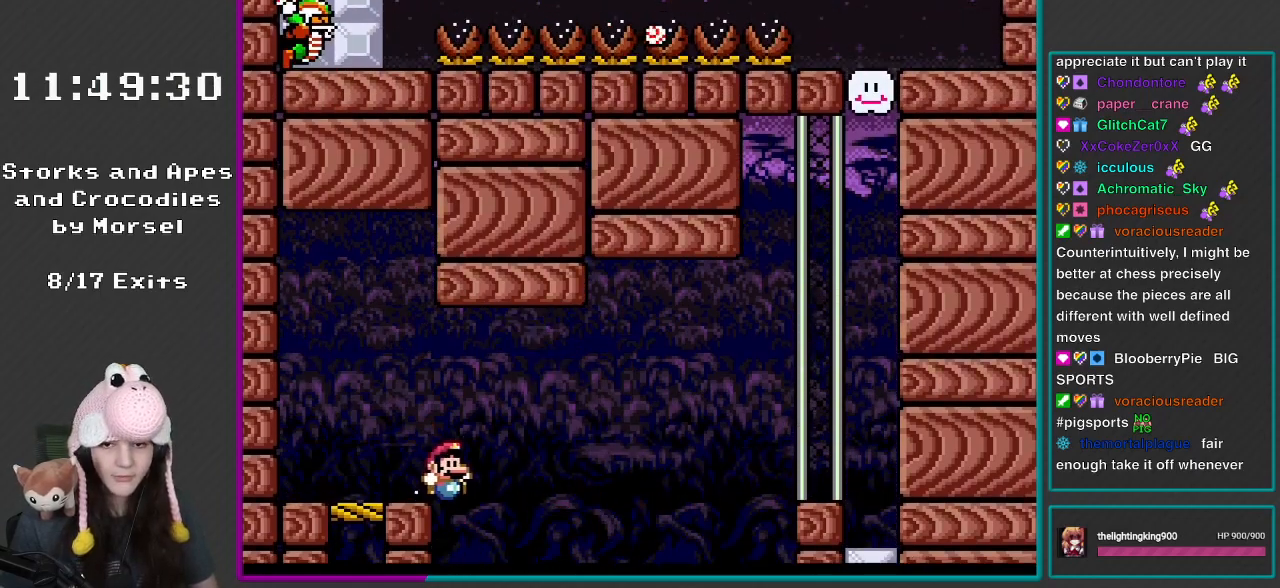
{"buttons": ["A"], "events": [[350, "DPAD_RIGHT", "up"], [350, "X", "up"], [450, "A", "down"]]}
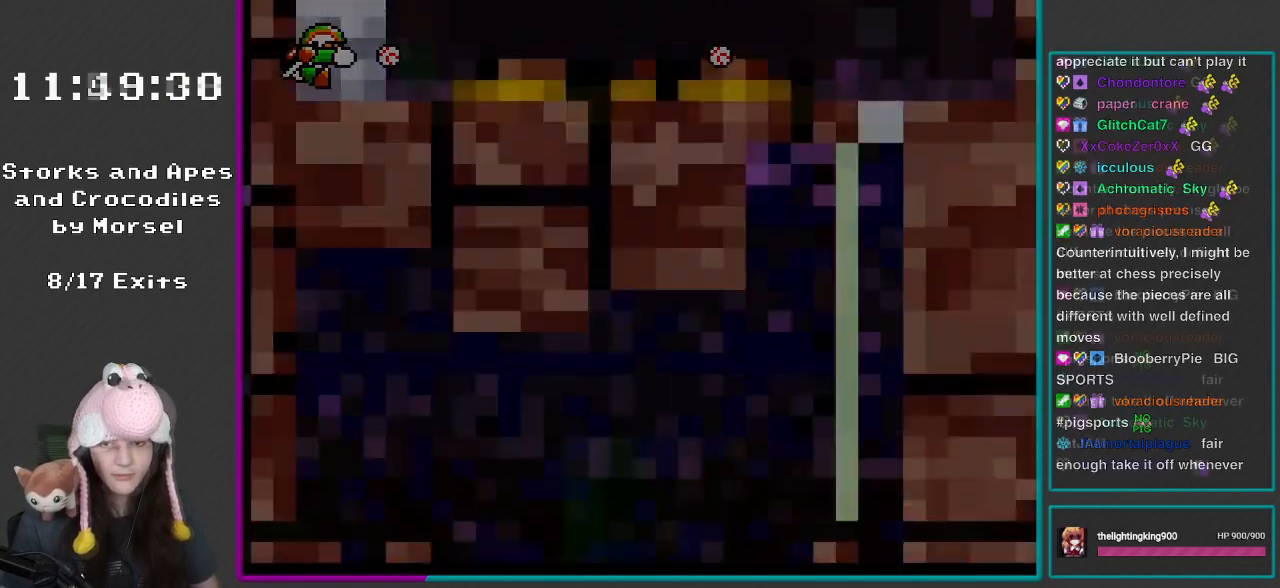
{"buttons": ["Y", "DPAD_RIGHT"], "events": [[50, "DPAD_RIGHT", "down"], [83, "A", "up"], [183, "Y", "down"]]}
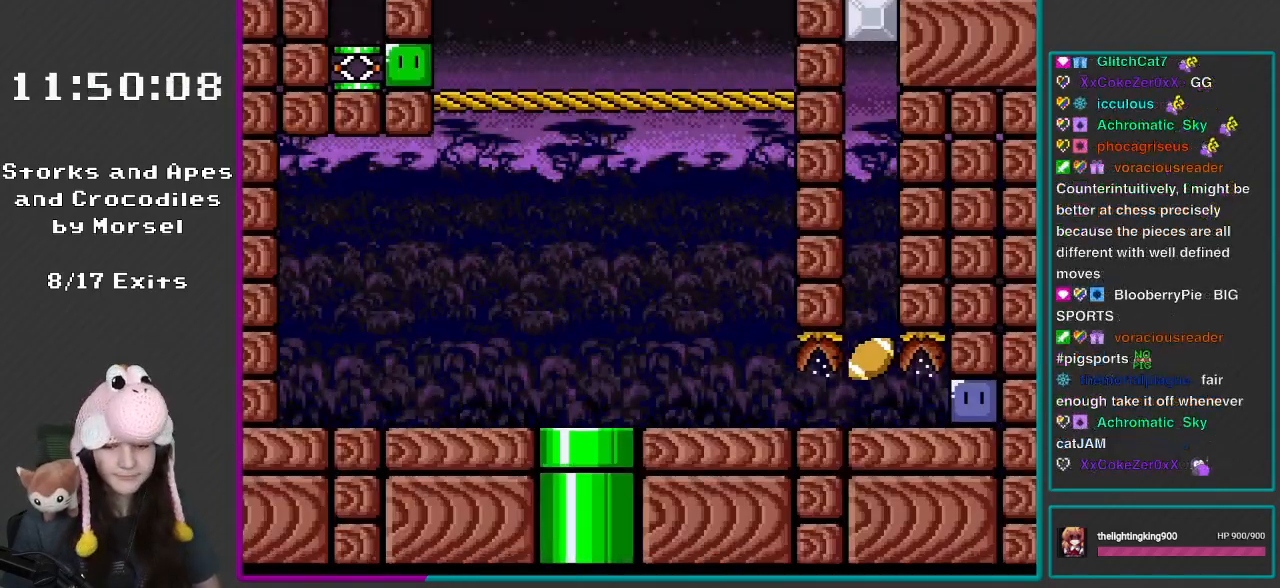
{"buttons": ["Y", "DPAD_RIGHT"], "events": []}
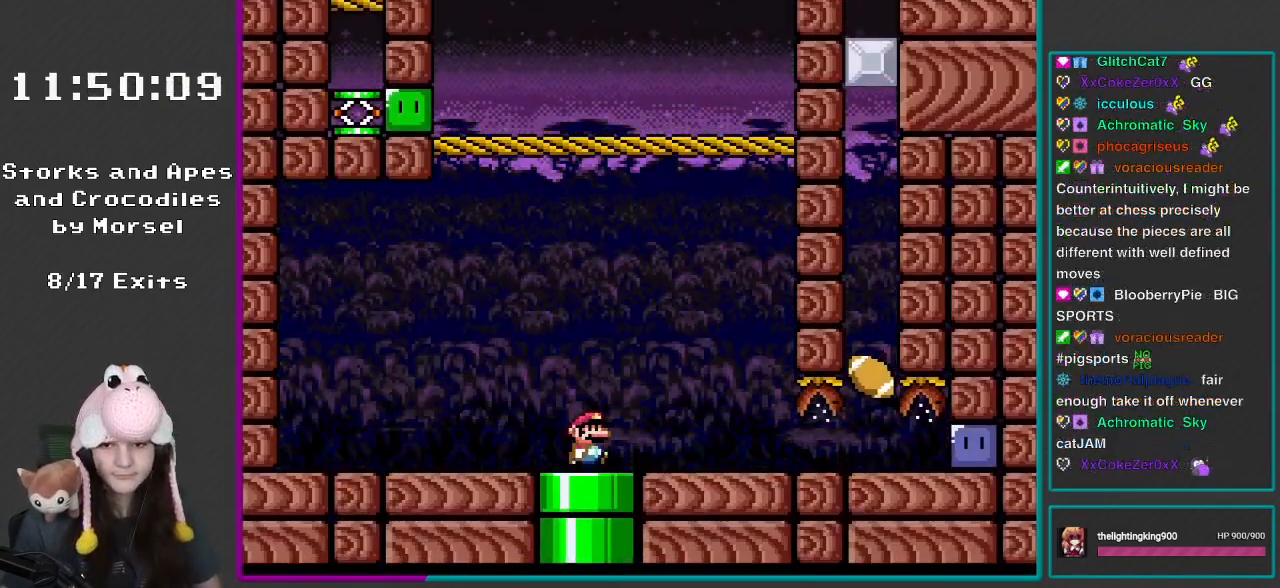
{"buttons": ["Y", "DPAD_RIGHT"], "events": []}
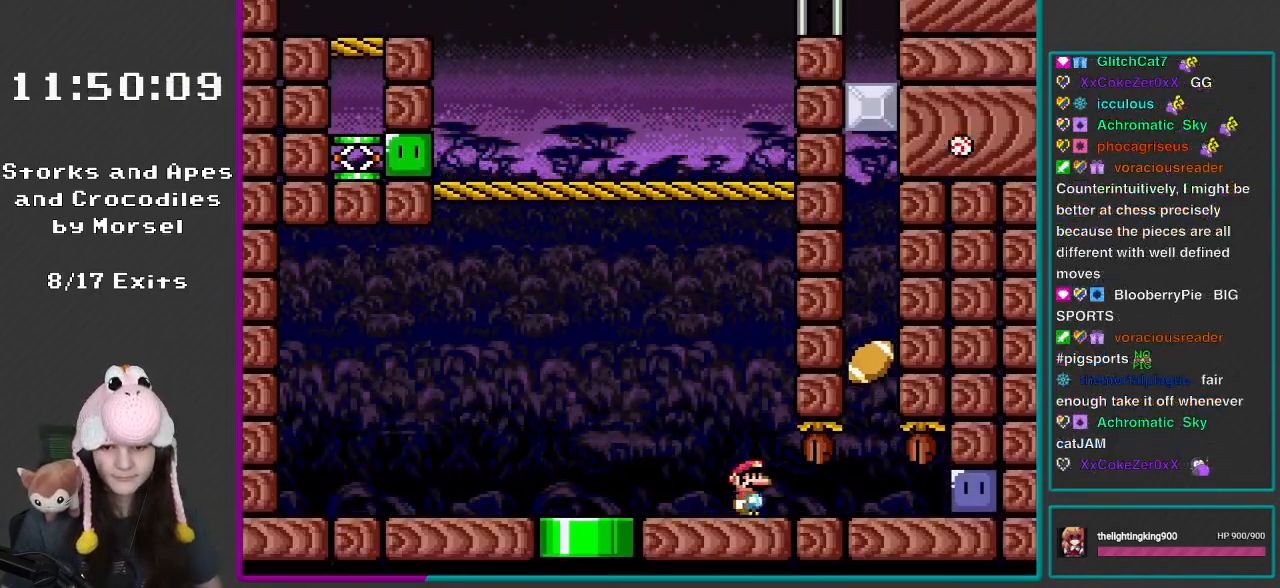
{"buttons": ["Y", "DPAD_RIGHT"], "events": []}
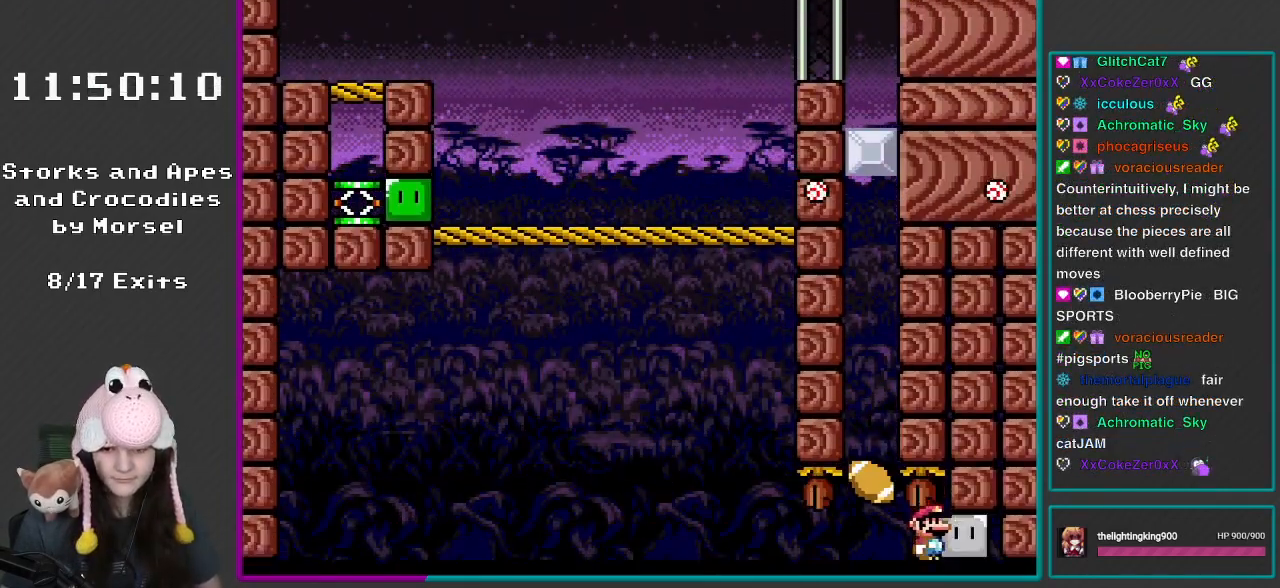
{"buttons": ["Y", "DPAD_LEFT"], "events": [[100, "Y", "up"], [133, "DPAD_RIGHT", "up"], [133, "Y", "down"], [167, "DPAD_LEFT", "down"]]}
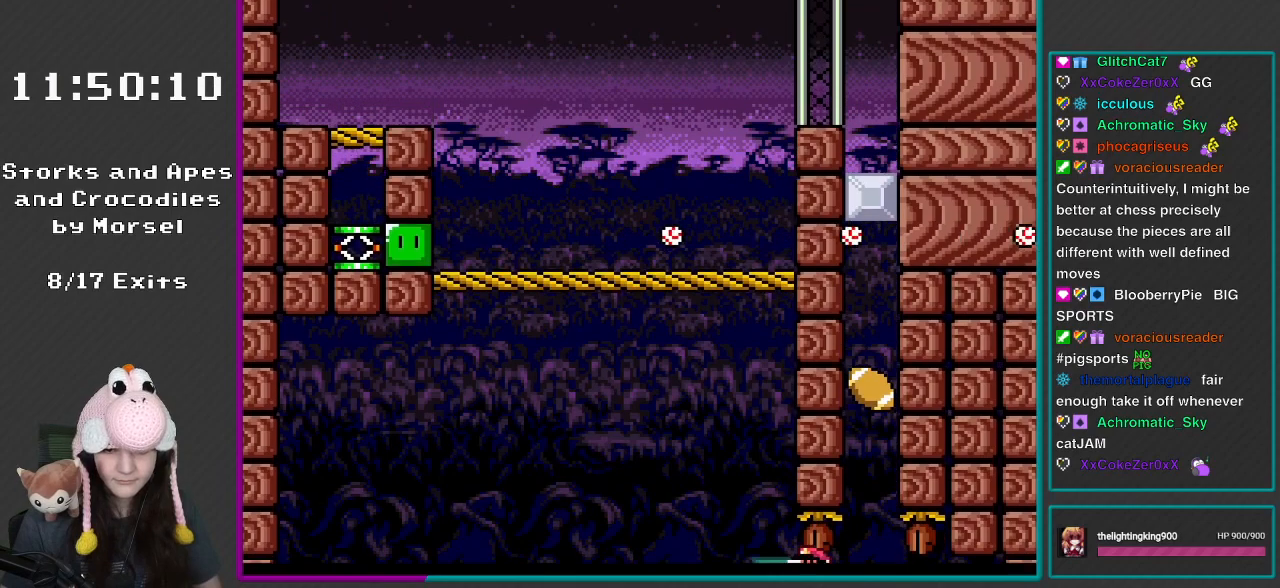
{"buttons": ["B", "Y"], "events": [[300, "B", "down"], [400, "DPAD_LEFT", "up"], [433, "DPAD_RIGHT", "down"], [500, "DPAD_RIGHT", "up"]]}
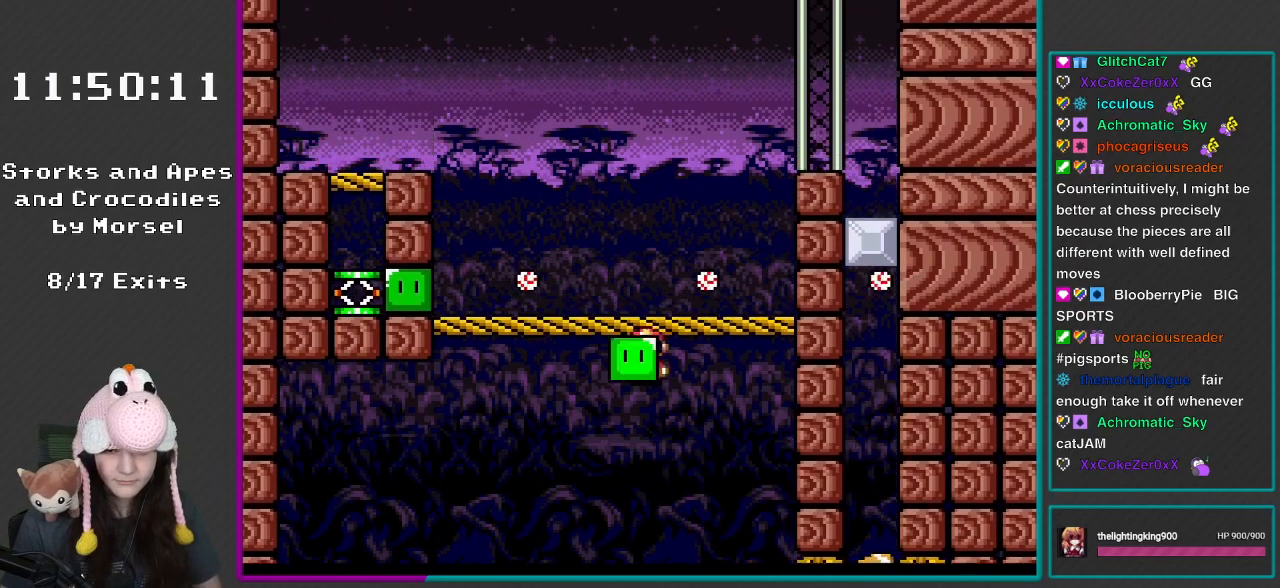
{"buttons": ["Y"], "events": [[17, "DPAD_LEFT", "down"], [17, "DPAD_UP", "down"], [50, "DPAD_UP", "up"], [267, "B", "up"], [300, "Y", "up"], [400, "DPAD_LEFT", "up"], [400, "Y", "down"]]}
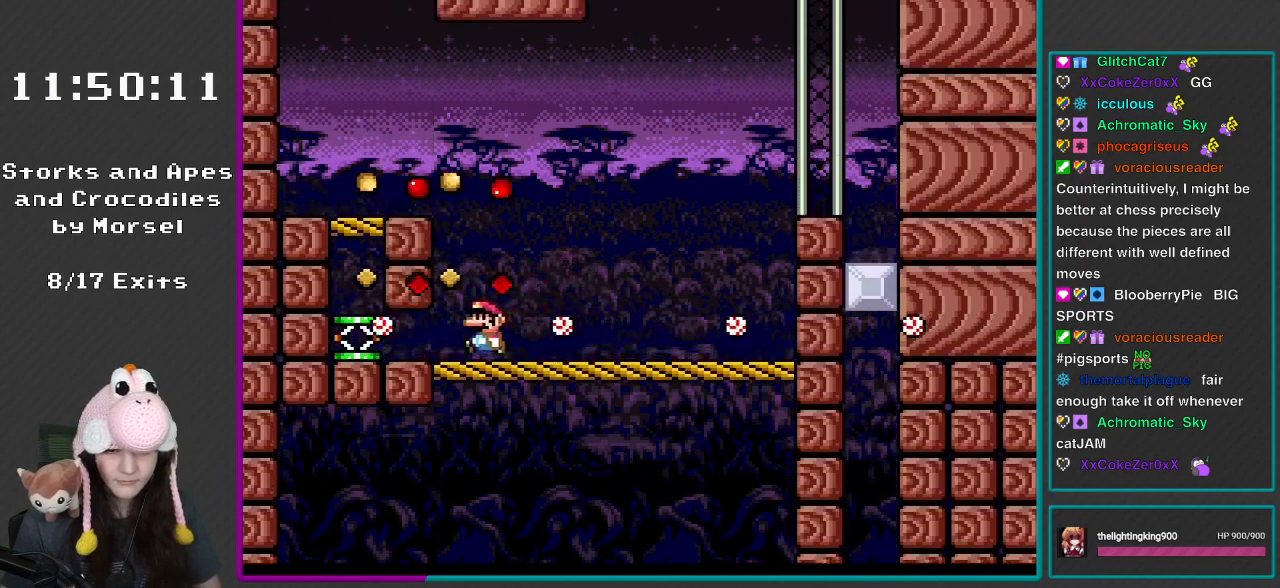
{"buttons": ["Y", "DPAD_LEFT"], "events": [[100, "DPAD_LEFT", "down"]]}